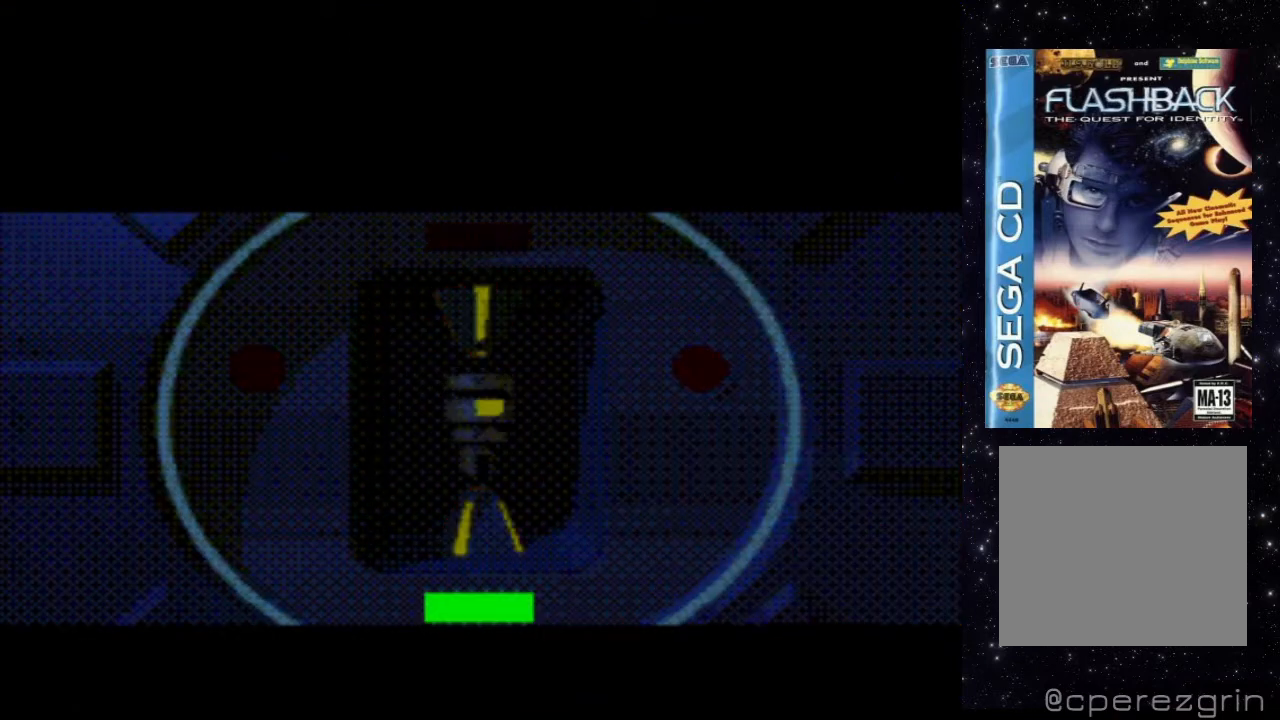
Gameplay with a controller (Xbox layout); each line is a JSON object with the inputs held at the frame after it. "events" lists button and stick changes between this image and that frame as [ms after this image, input, new state], when the widget could be followed in between. Not read: L3 R3 left_stick right_stick.
{"buttons": [], "events": [[80, "START", "down"], [300, "START", "up"]]}
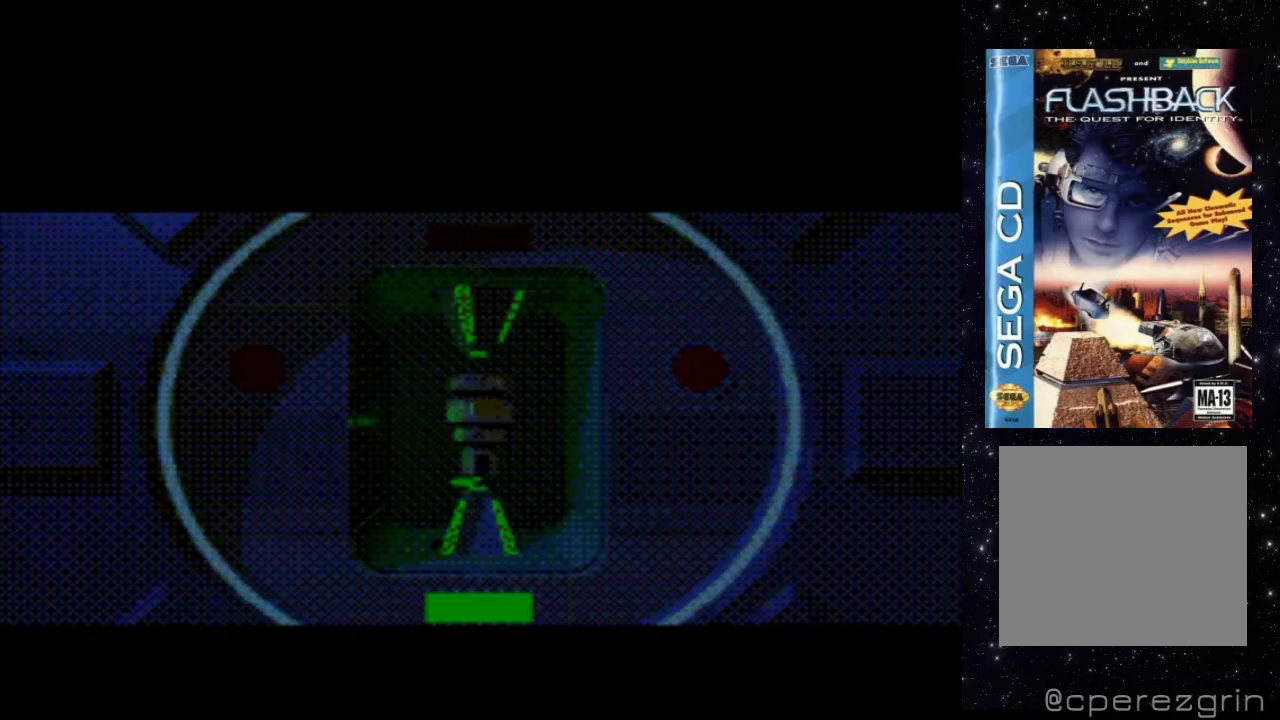
{"buttons": [], "events": []}
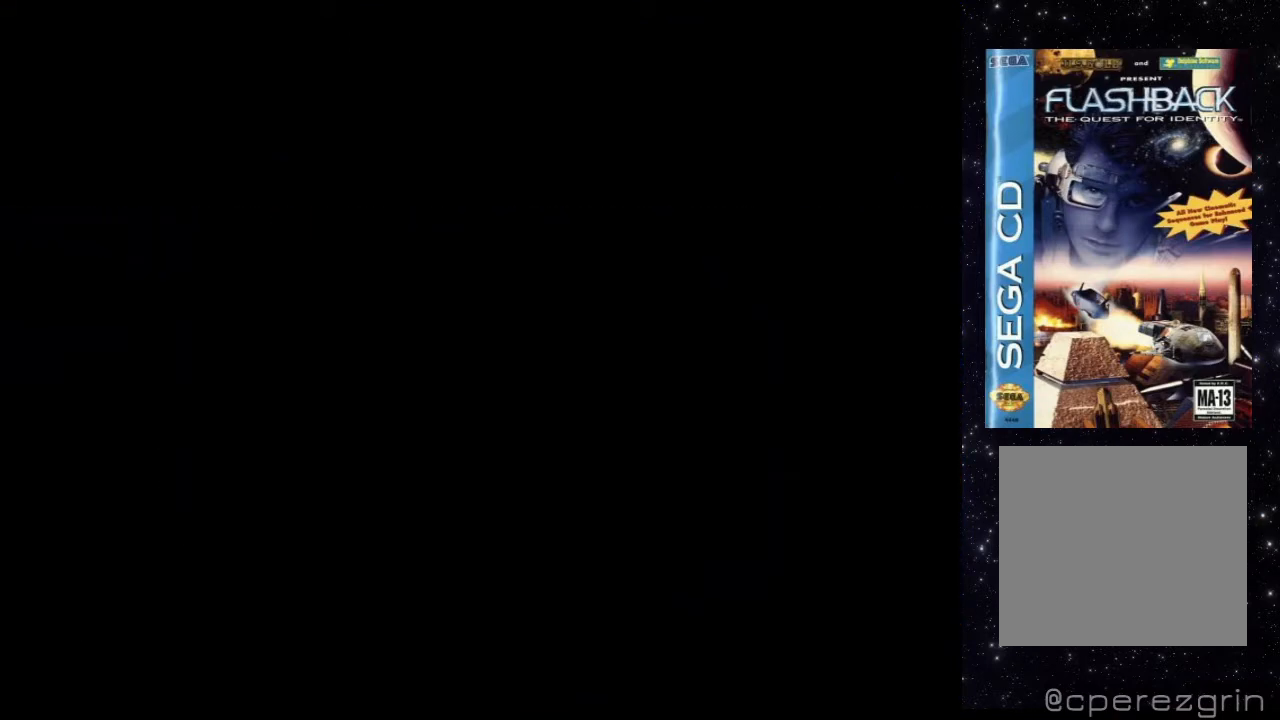
{"buttons": [], "events": []}
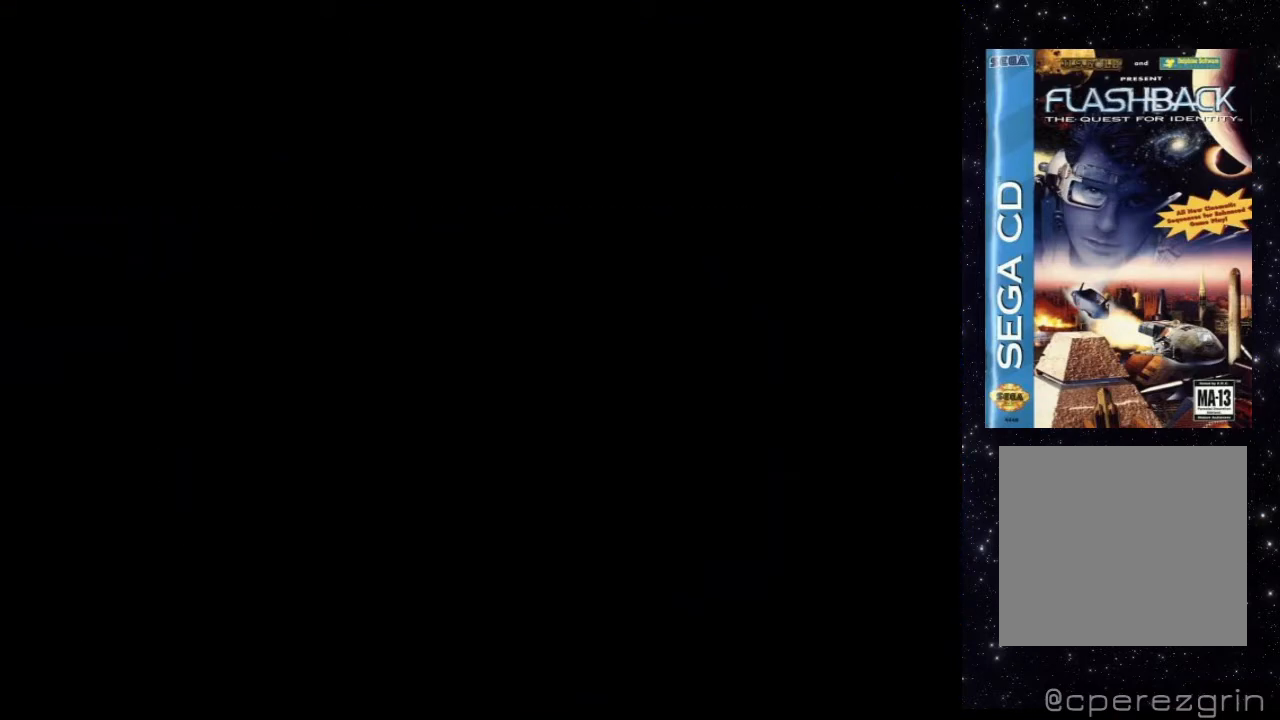
{"buttons": [], "events": []}
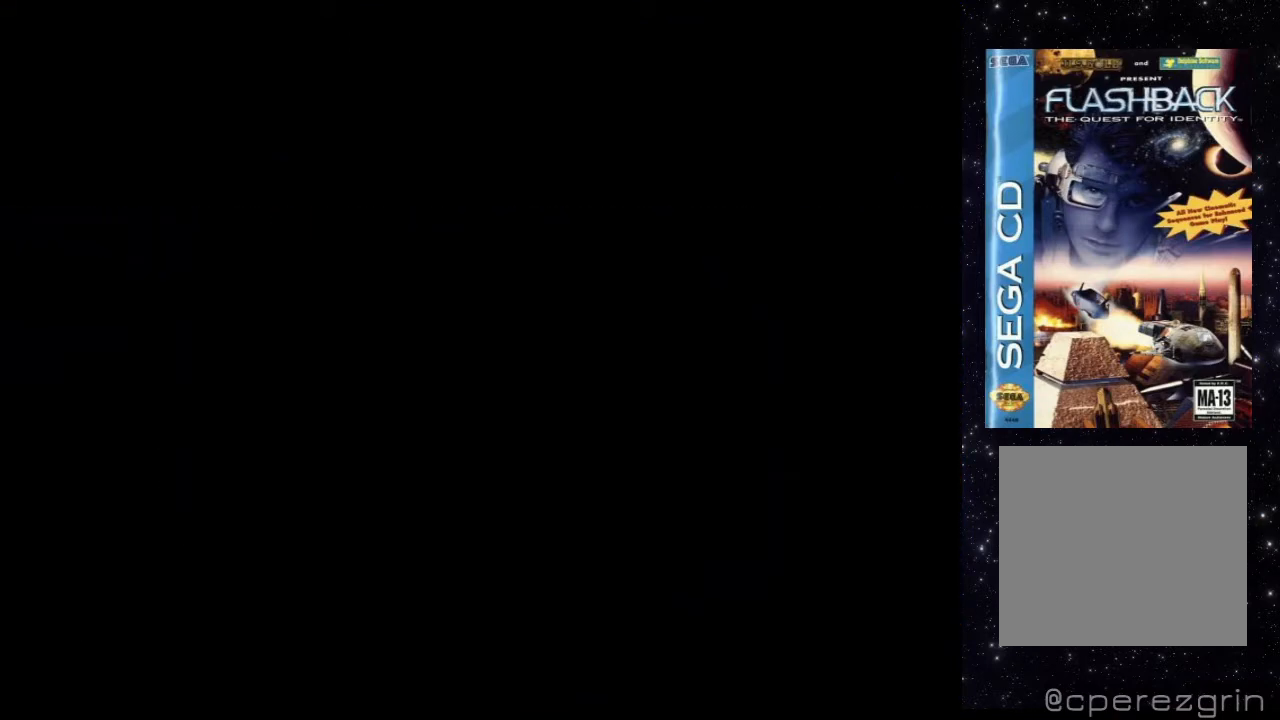
{"buttons": [], "events": []}
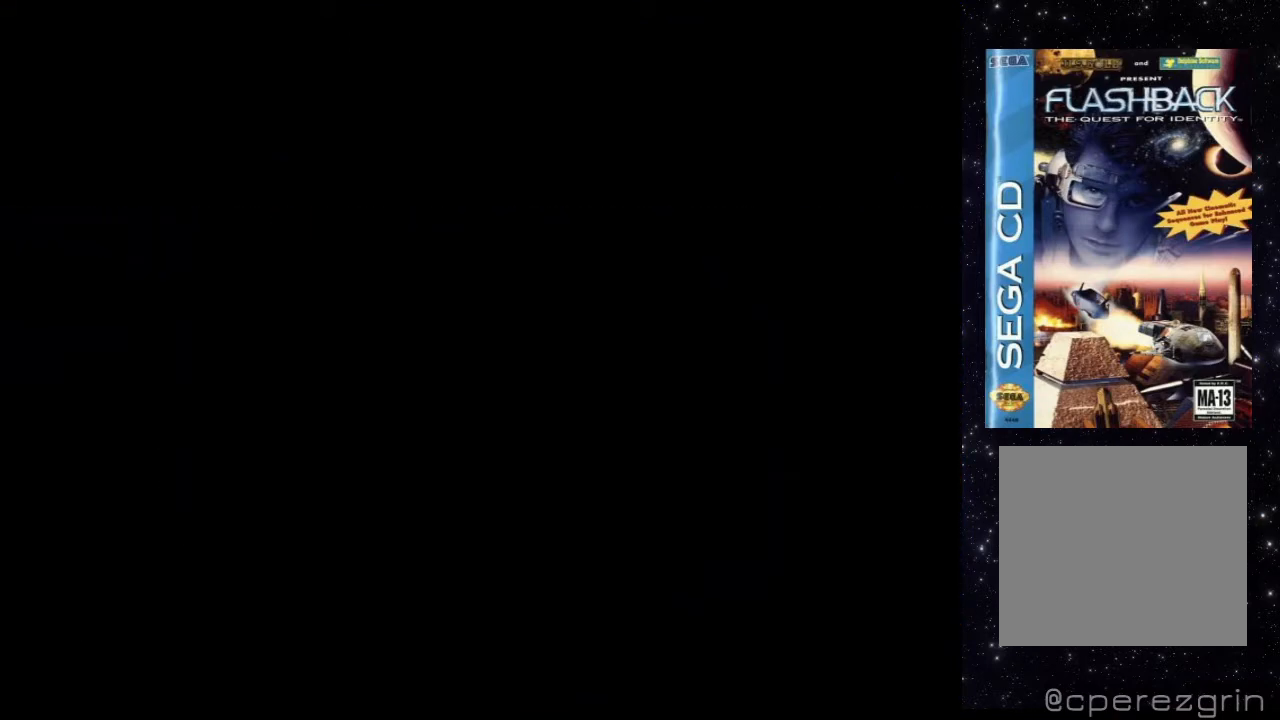
{"buttons": [], "events": []}
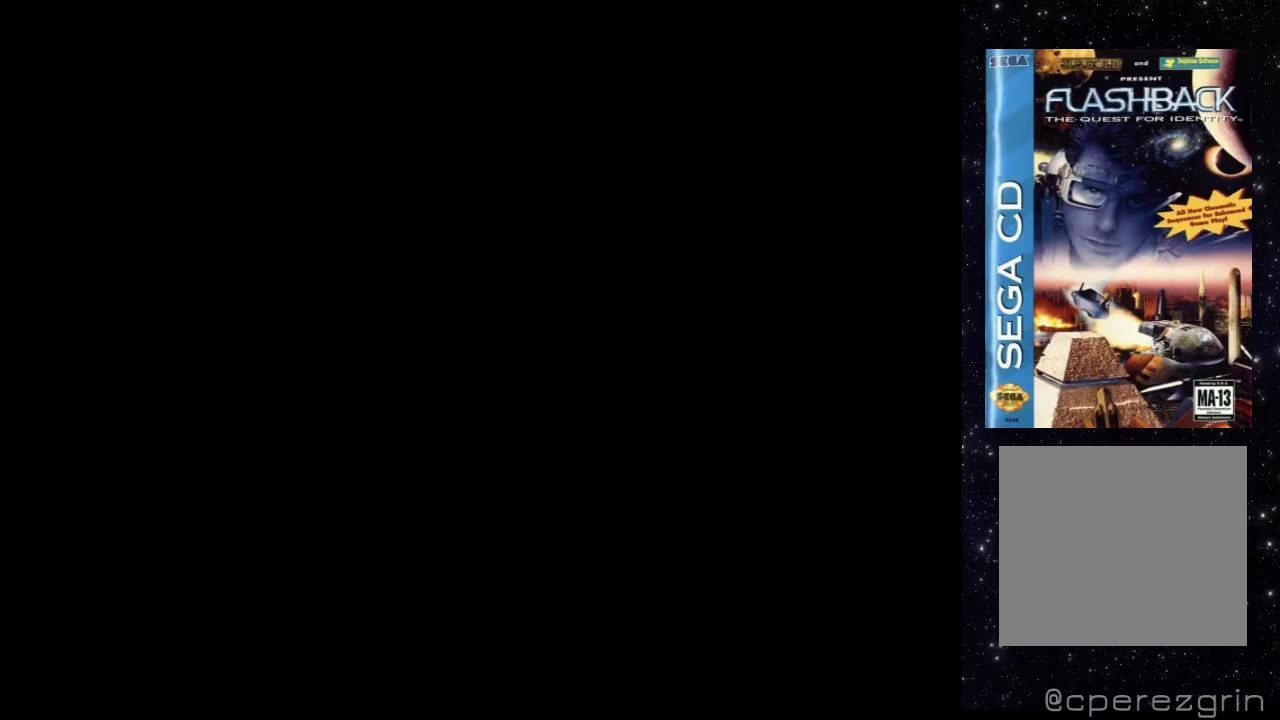
{"buttons": [], "events": []}
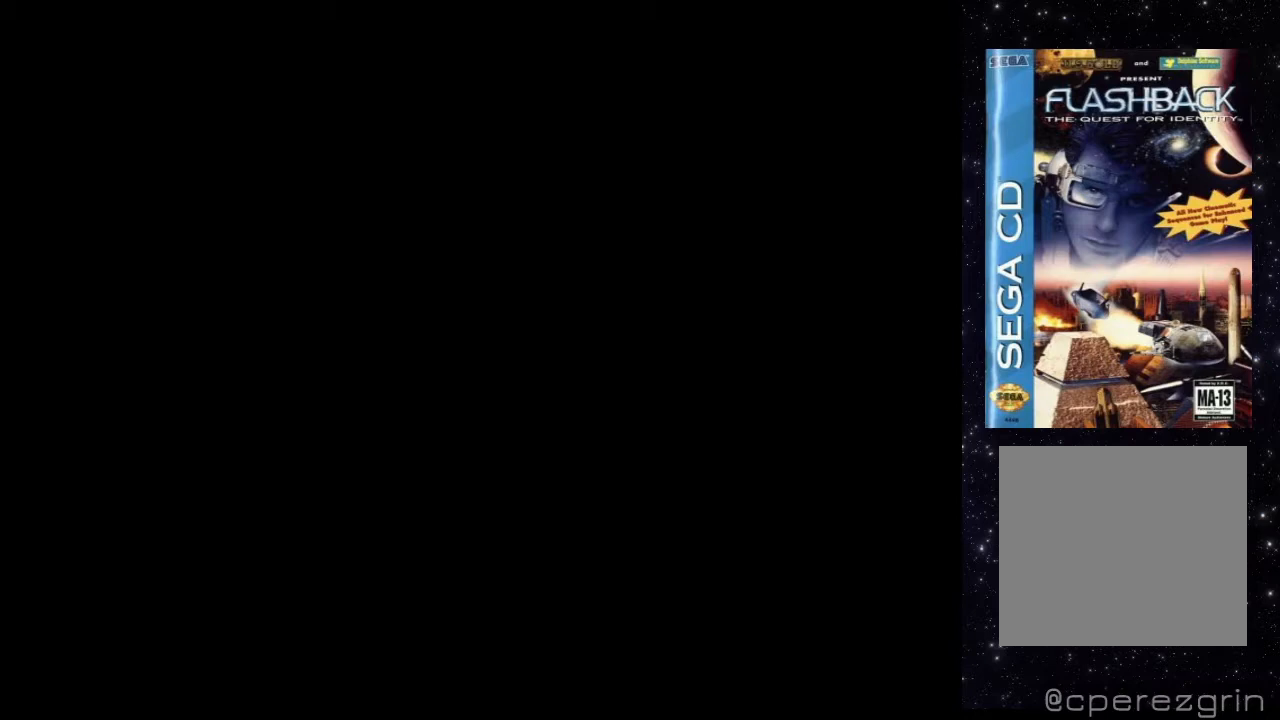
{"buttons": [], "events": []}
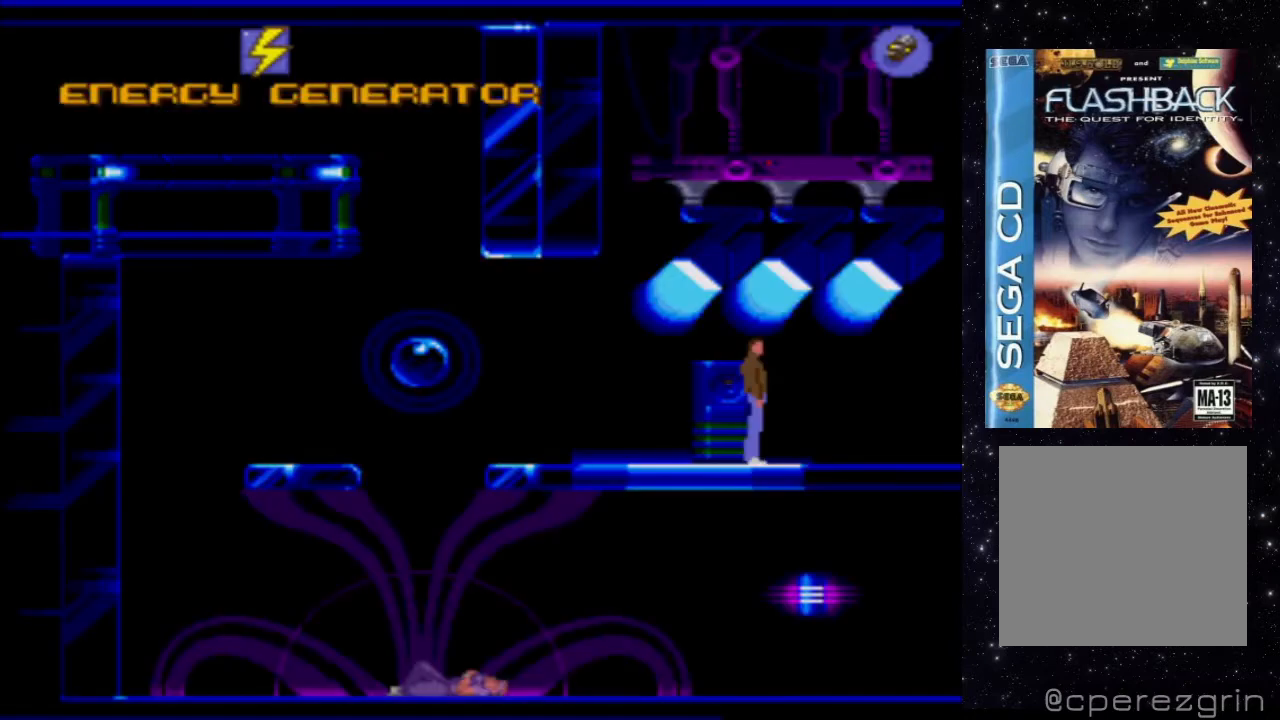
{"buttons": ["DPAD_LEFT"], "events": [[400, "DPAD_LEFT", "down"]]}
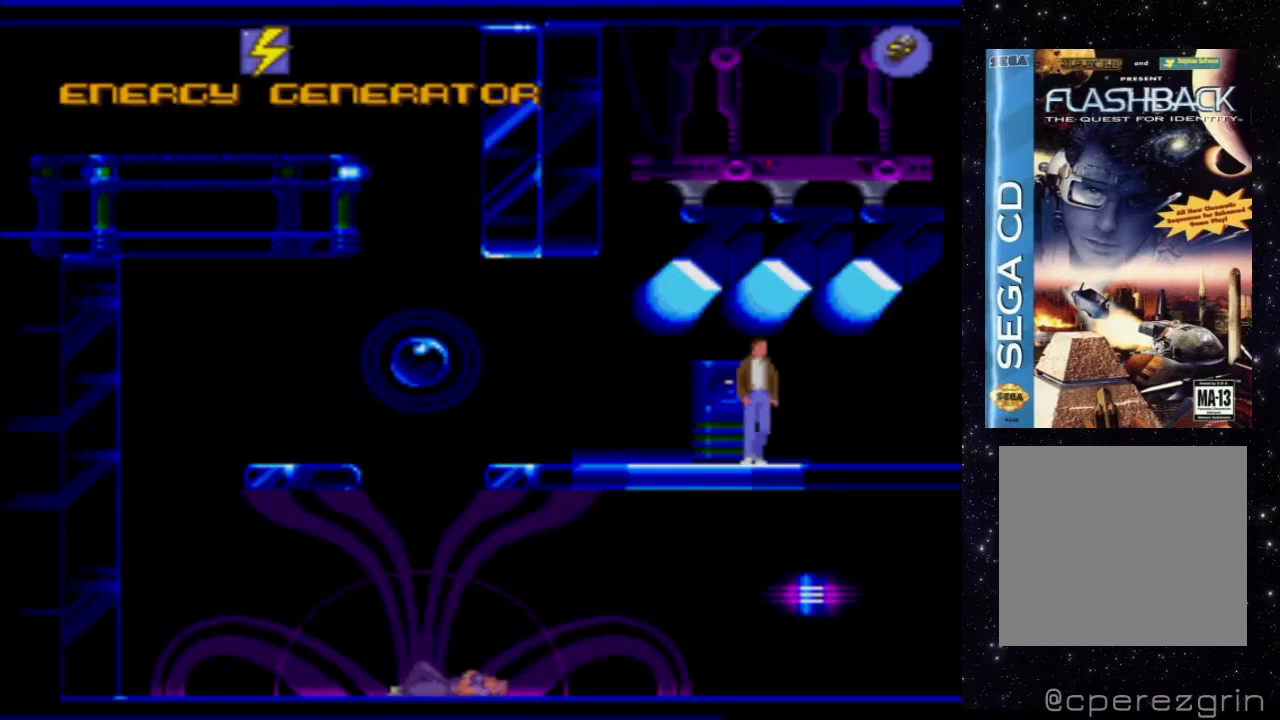
{"buttons": [], "events": [[140, "DPAD_LEFT", "up"]]}
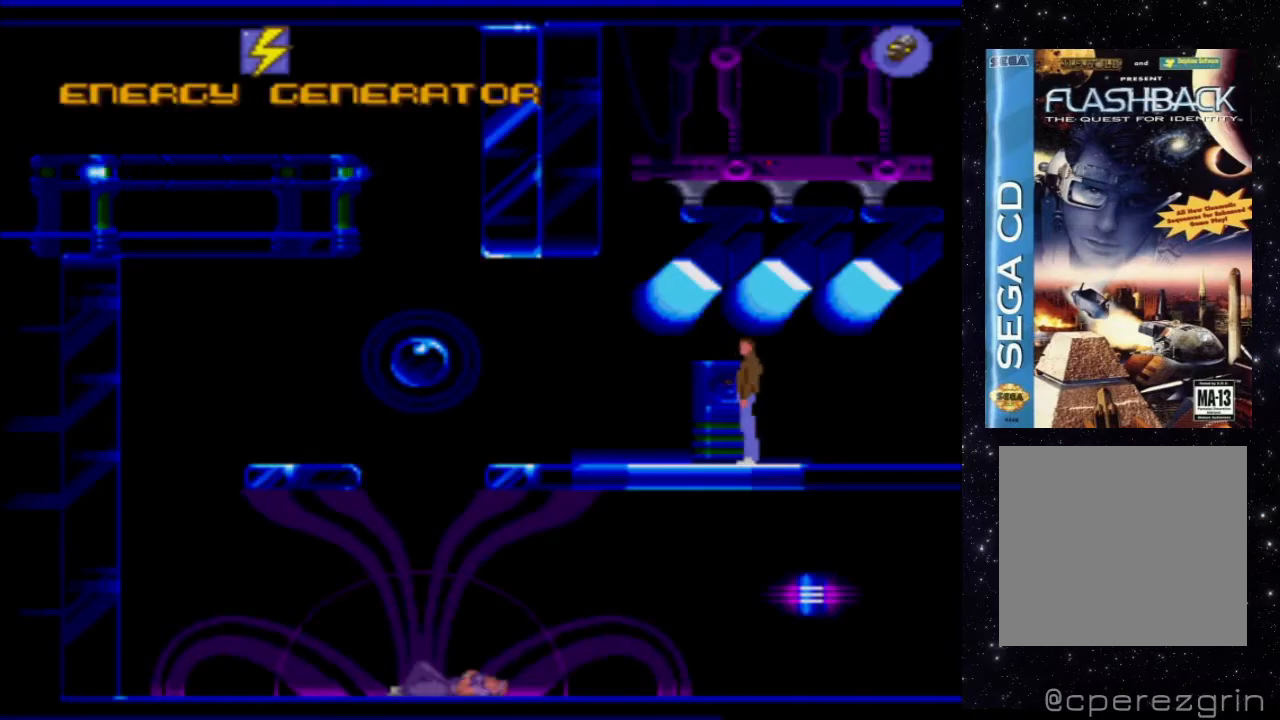
{"buttons": [], "events": [[80, "B", "down"], [260, "B", "up"]]}
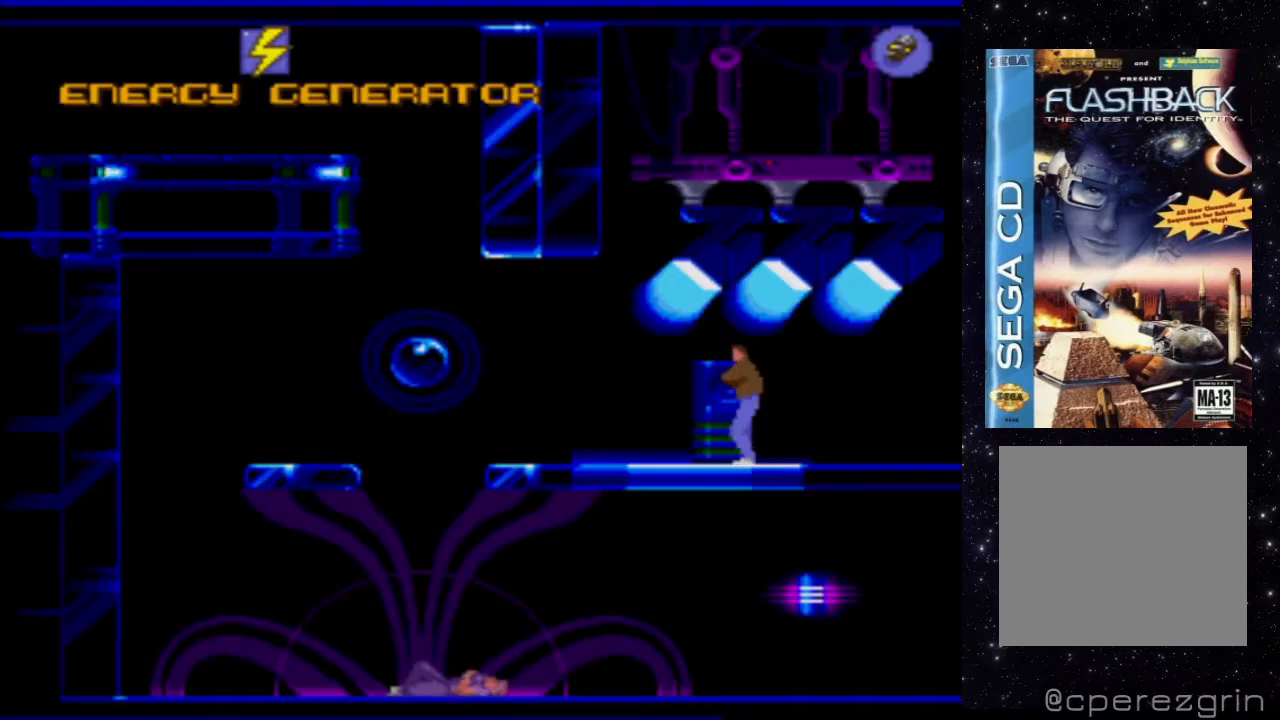
{"buttons": ["X"], "events": [[440, "X", "down"]]}
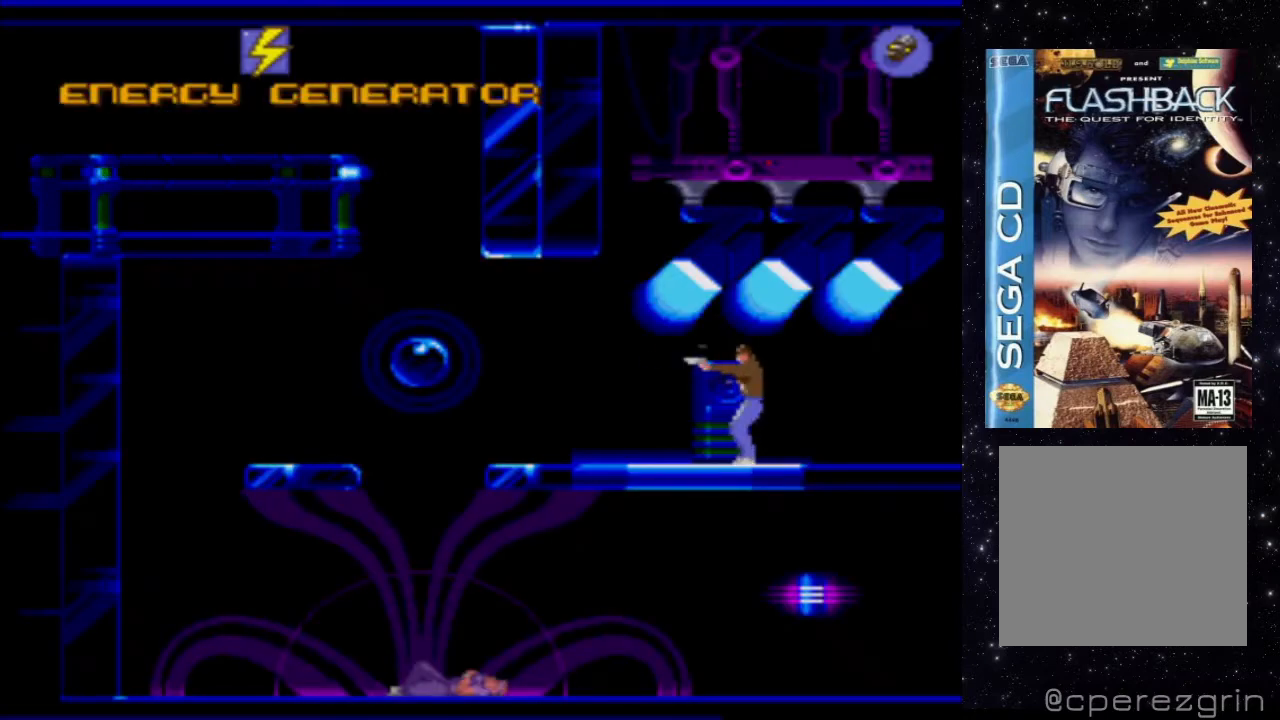
{"buttons": ["B"], "events": [[160, "X", "up"], [420, "B", "down"]]}
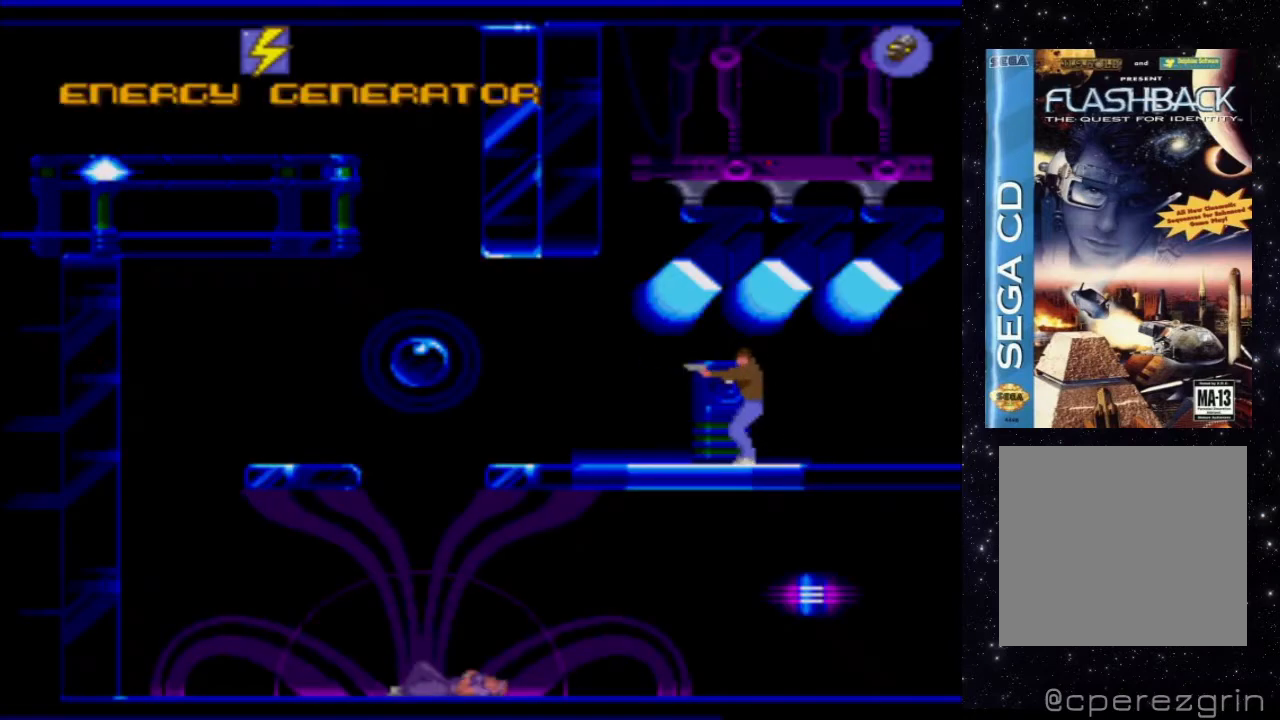
{"buttons": [], "events": [[100, "B", "up"]]}
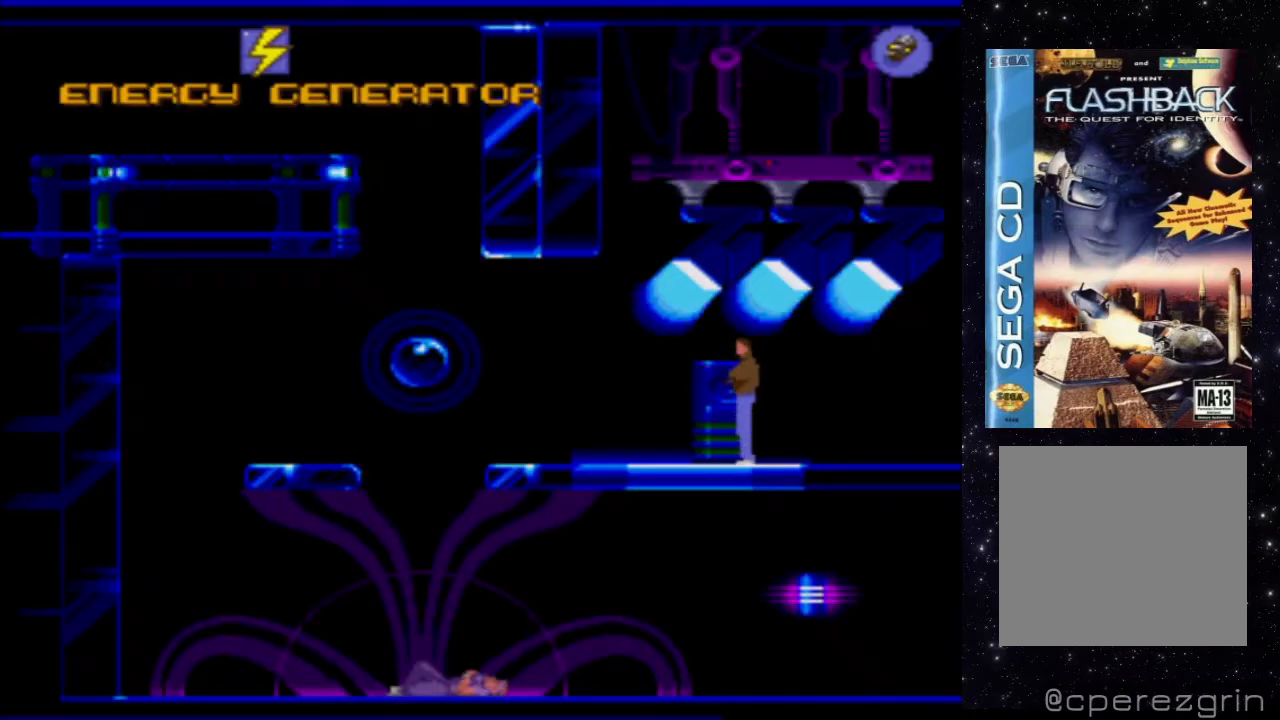
{"buttons": ["X", "DPAD_LEFT"], "events": [[40, "X", "down"], [300, "DPAD_LEFT", "down"]]}
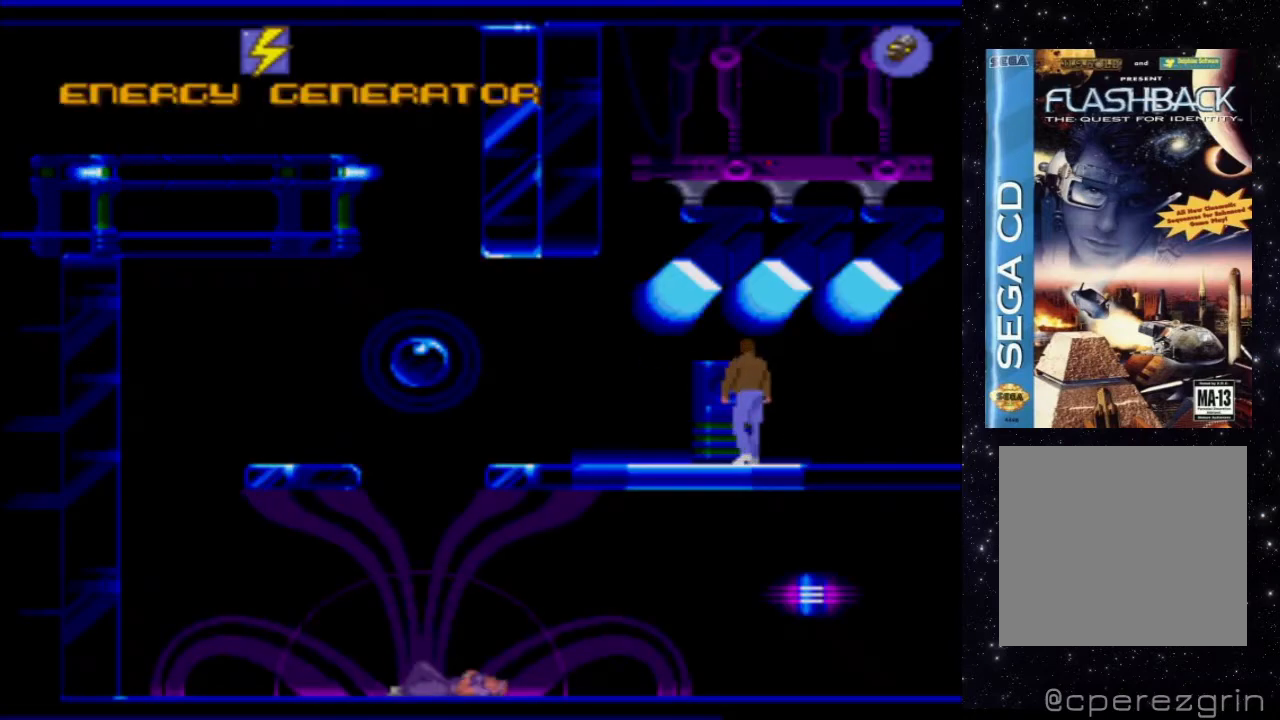
{"buttons": [], "events": [[360, "DPAD_LEFT", "up"], [440, "X", "up"]]}
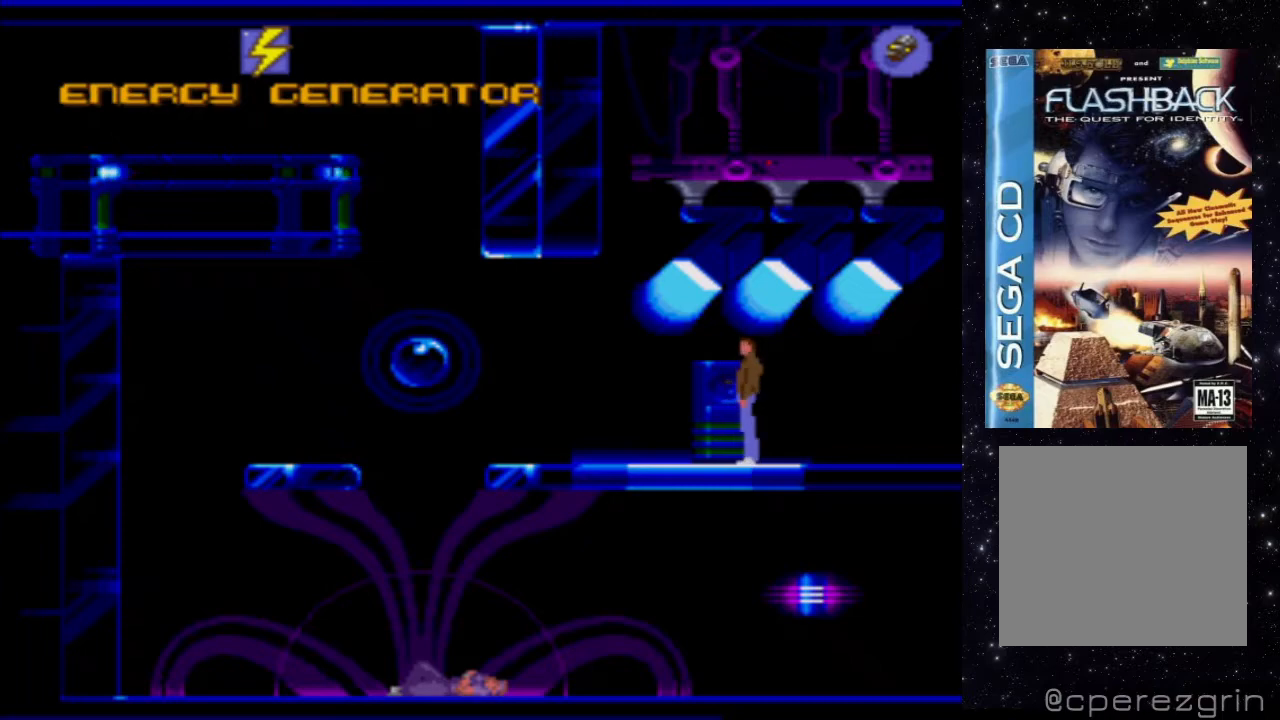
{"buttons": ["DPAD_LEFT"], "events": [[140, "DPAD_LEFT", "down"]]}
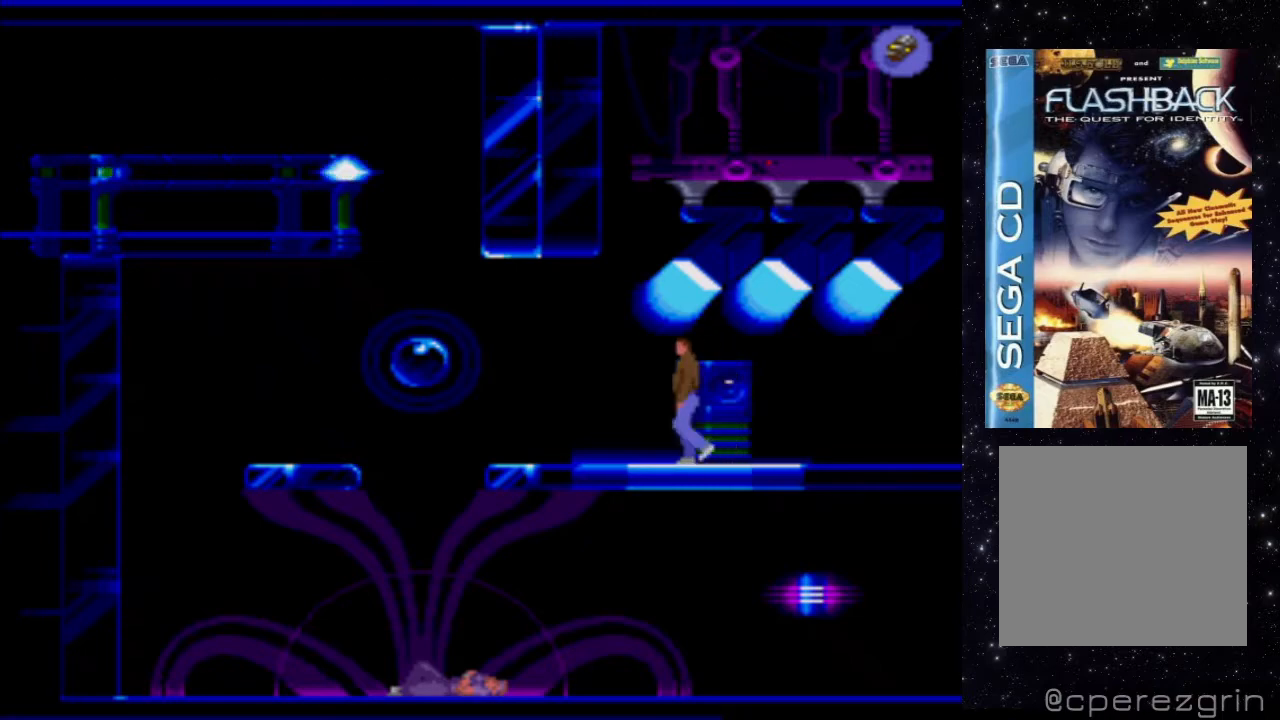
{"buttons": ["DPAD_LEFT"], "events": []}
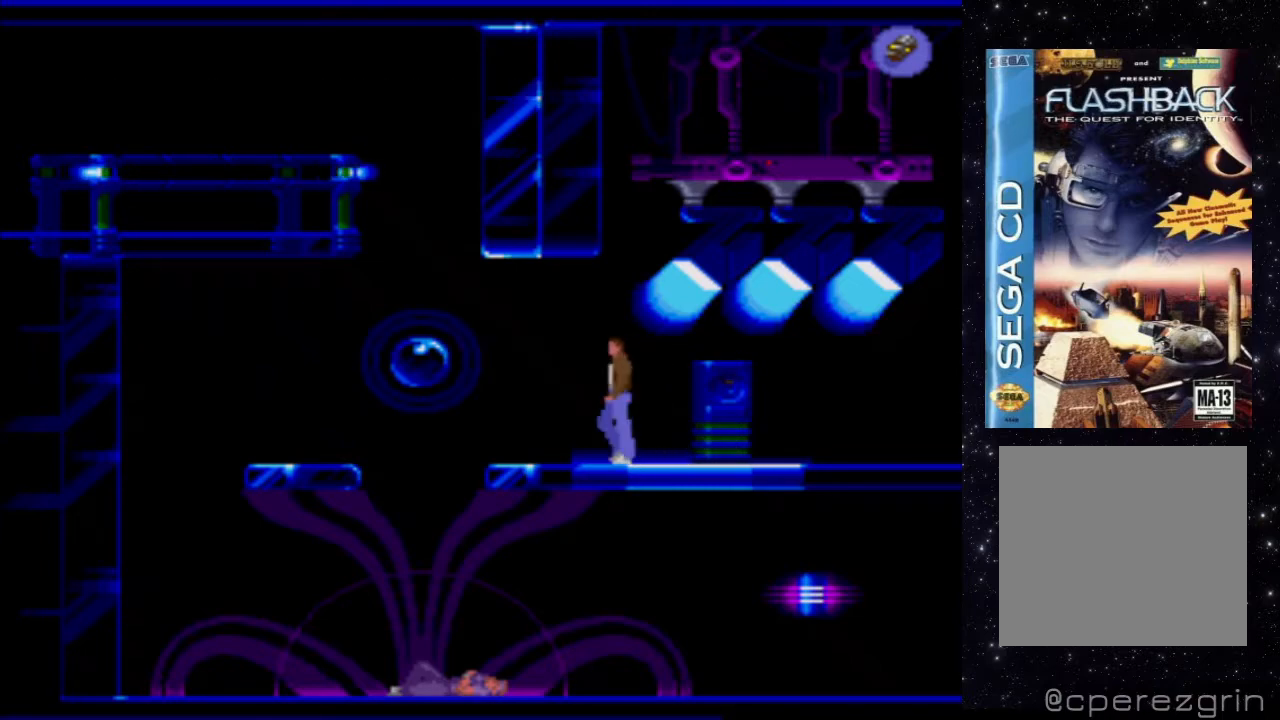
{"buttons": ["X", "DPAD_UP"], "events": [[240, "DPAD_LEFT", "up"], [340, "X", "down"], [460, "DPAD_UP", "down"]]}
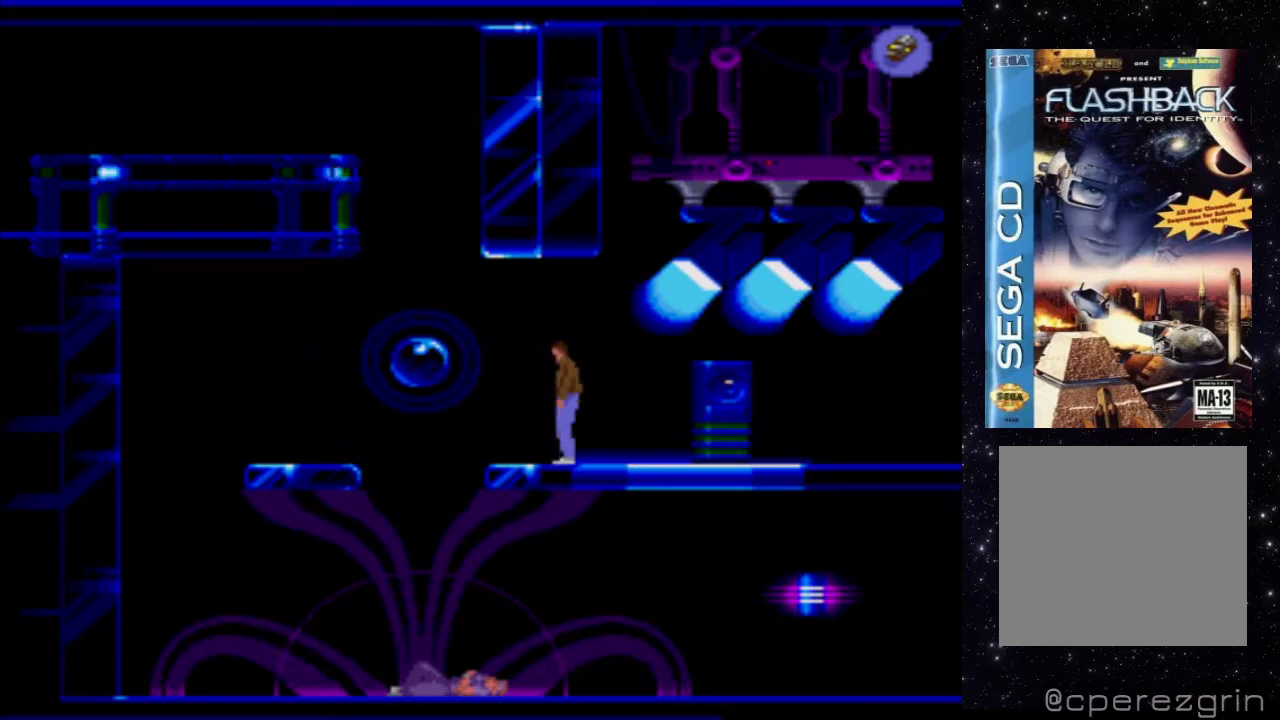
{"buttons": ["X", "DPAD_UP"], "events": []}
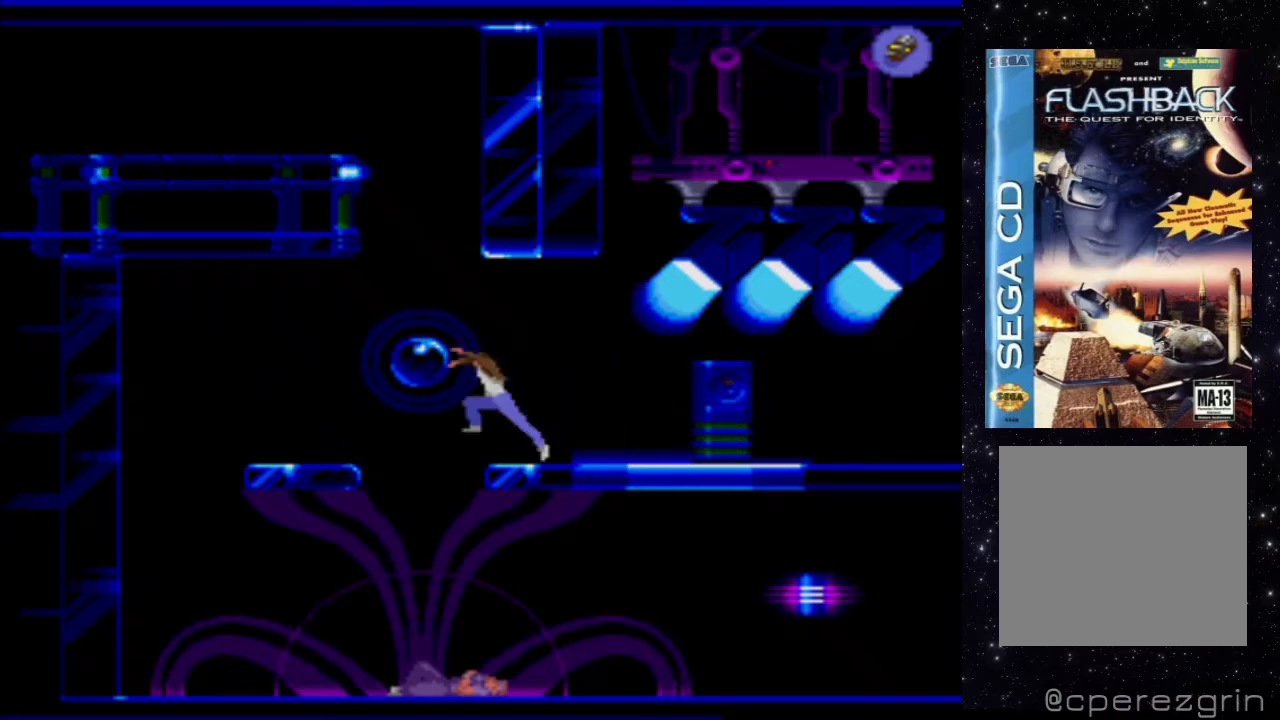
{"buttons": ["DPAD_LEFT"], "events": [[200, "DPAD_UP", "up"], [260, "X", "up"], [500, "DPAD_LEFT", "down"]]}
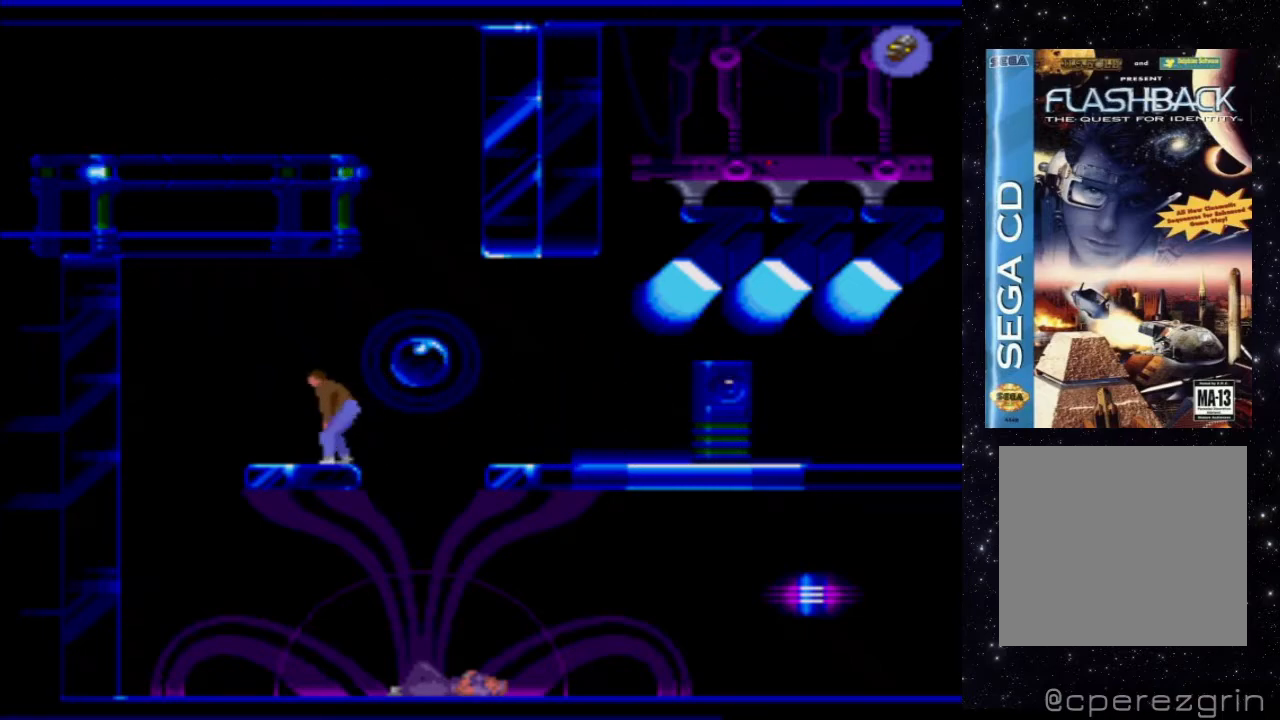
{"buttons": [], "events": [[400, "DPAD_LEFT", "up"]]}
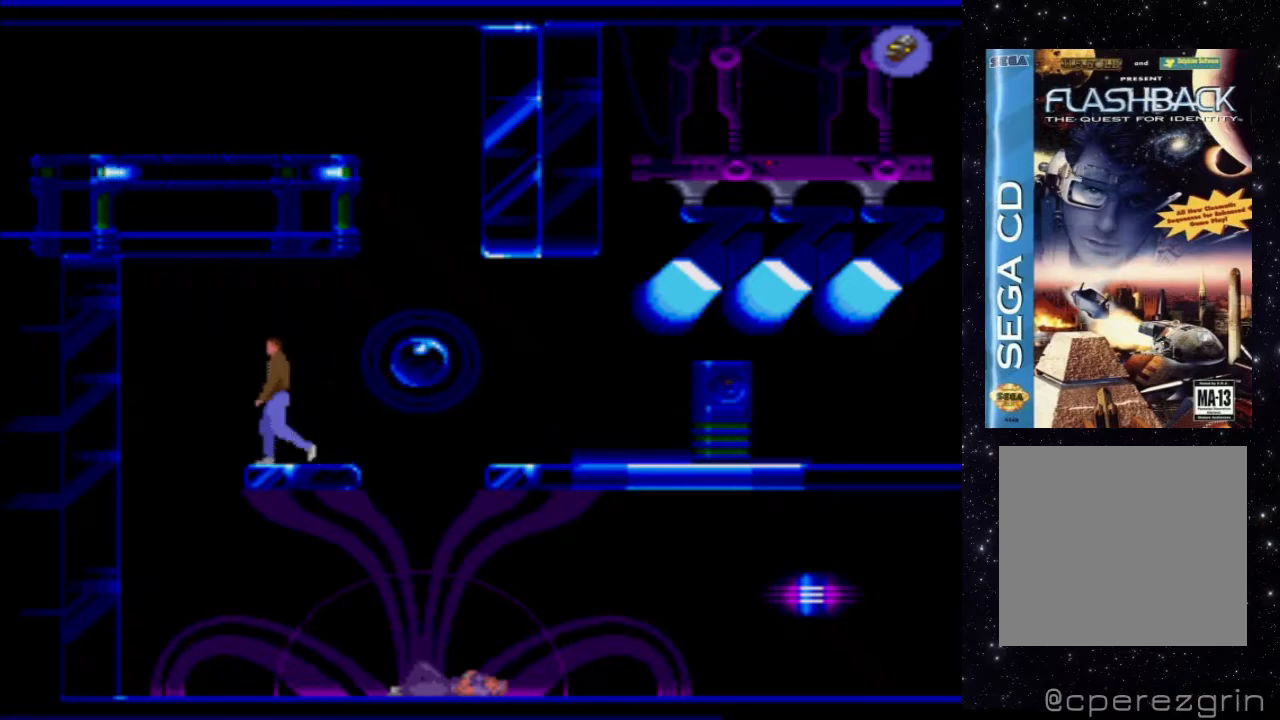
{"buttons": [], "events": [[60, "B", "down"], [260, "B", "up"]]}
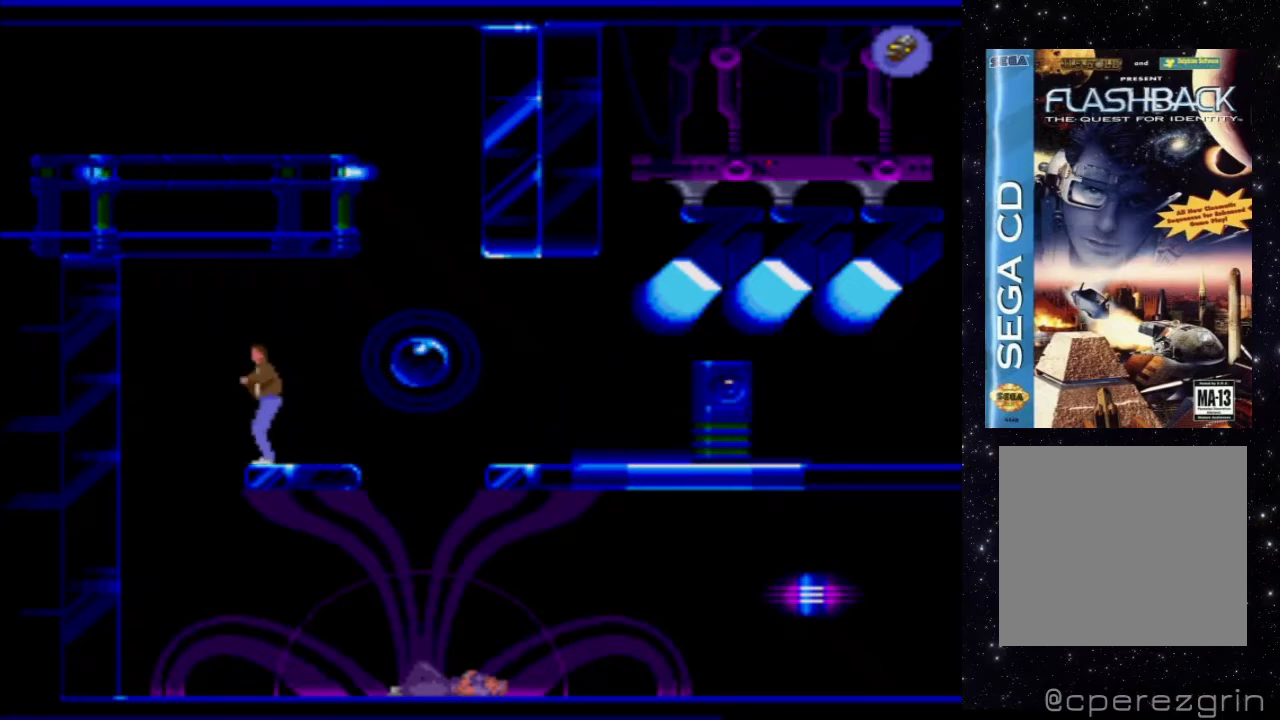
{"buttons": ["DPAD_LEFT"], "events": [[340, "DPAD_LEFT", "down"]]}
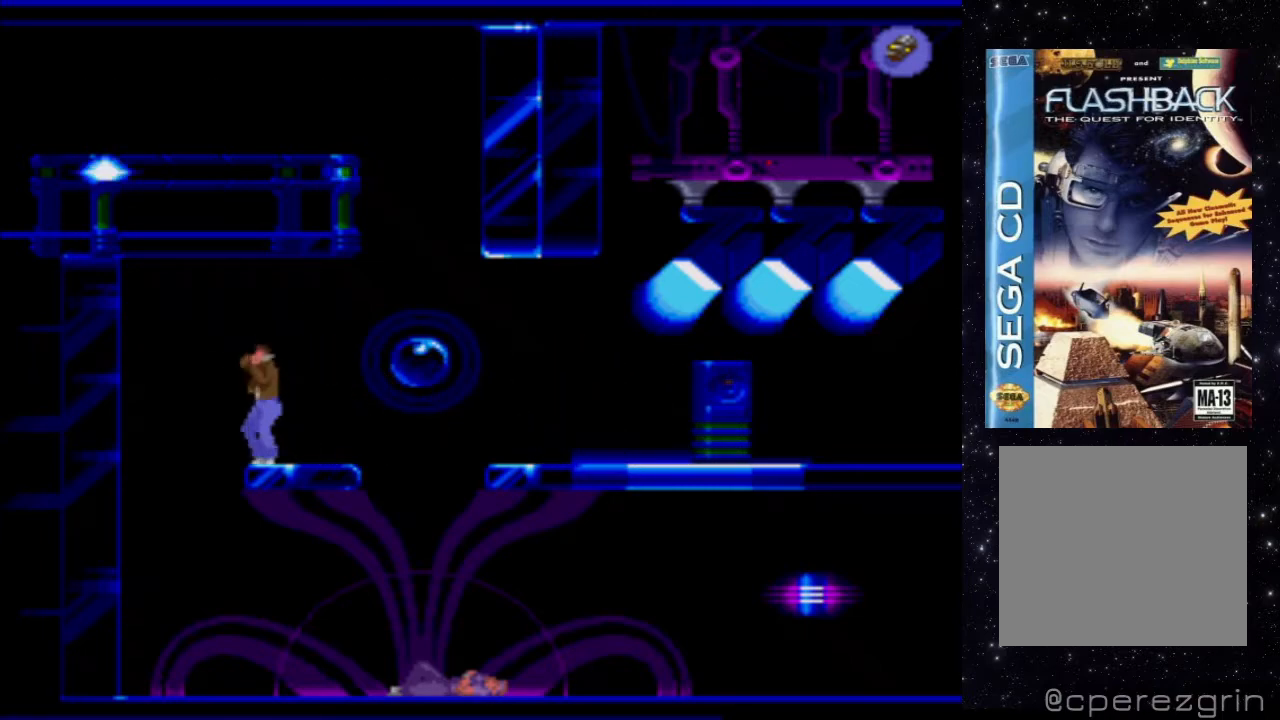
{"buttons": ["DPAD_LEFT"], "events": []}
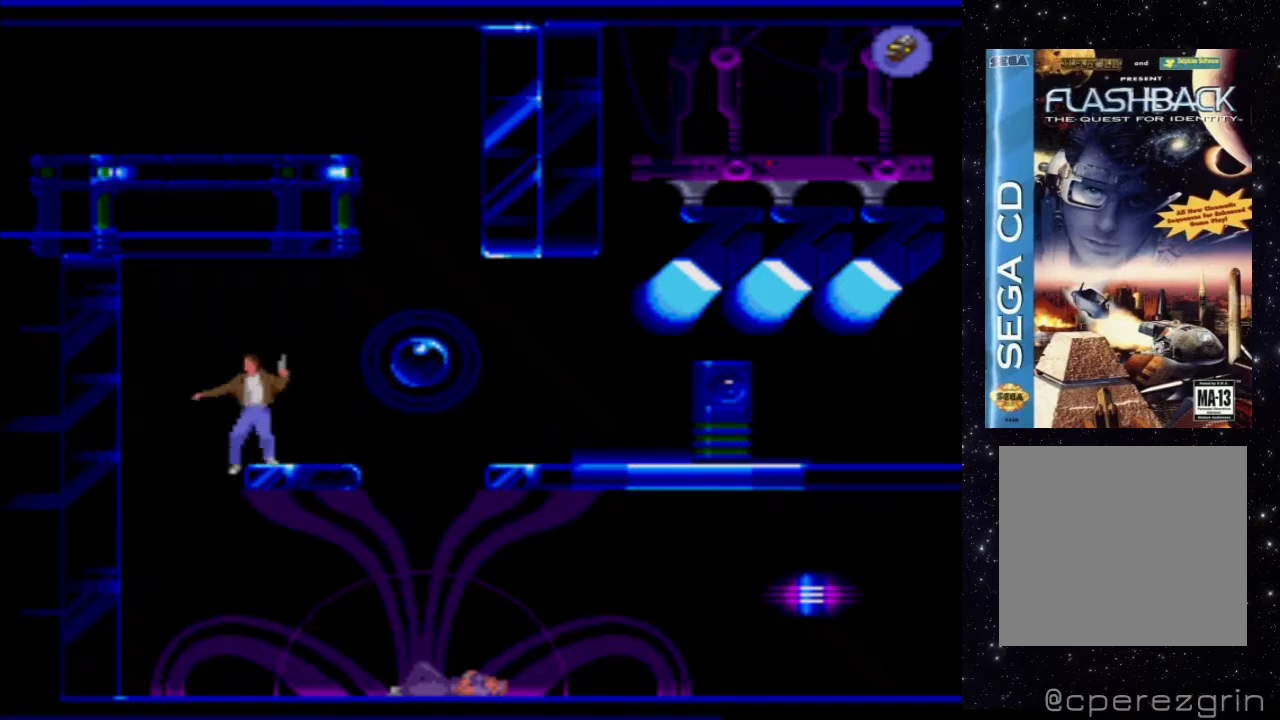
{"buttons": ["DPAD_UP"], "events": [[280, "DPAD_LEFT", "up"], [480, "DPAD_UP", "down"]]}
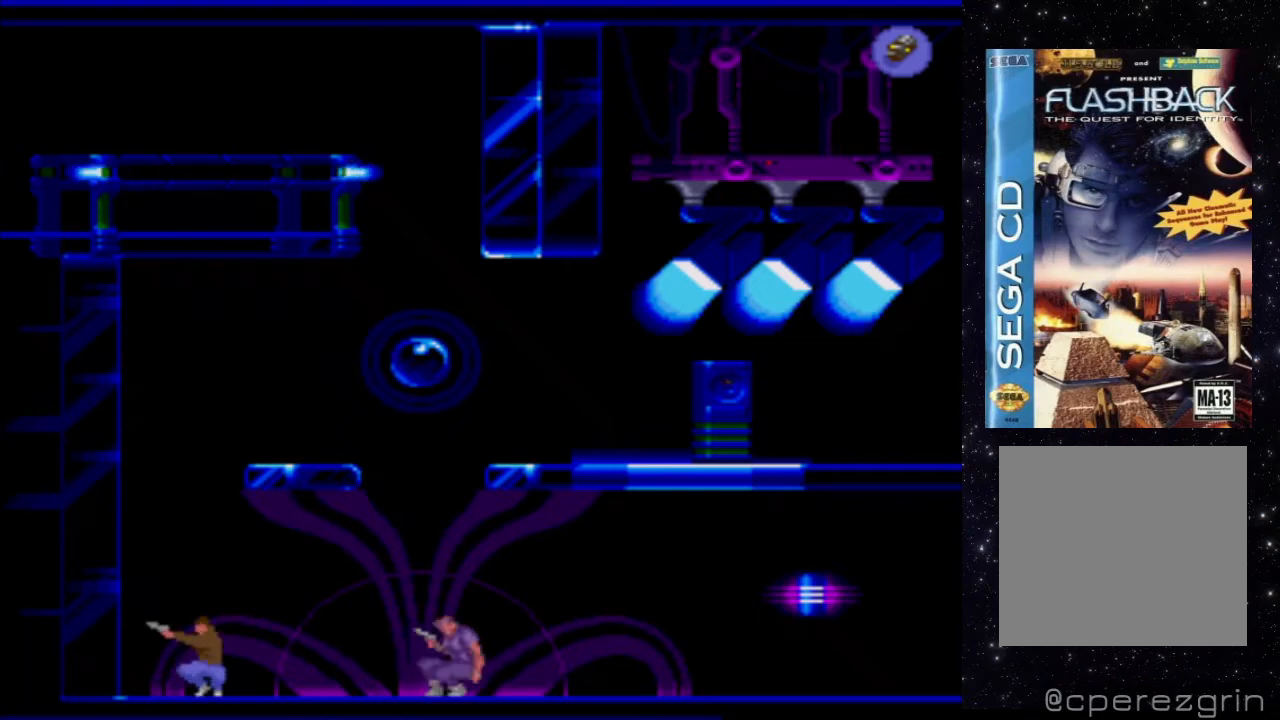
{"buttons": ["X", "DPAD_RIGHT"], "events": [[240, "DPAD_UP", "up"], [380, "DPAD_RIGHT", "down"], [480, "X", "down"]]}
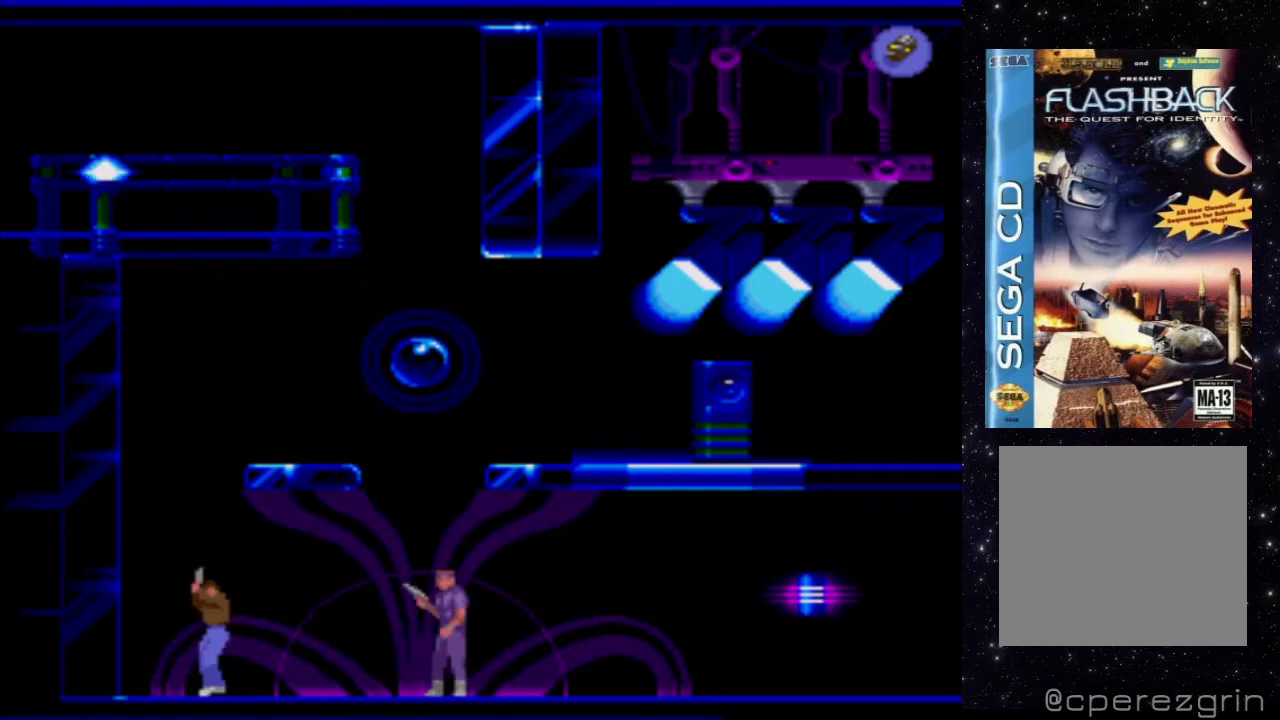
{"buttons": ["X"], "events": [[60, "DPAD_RIGHT", "up"]]}
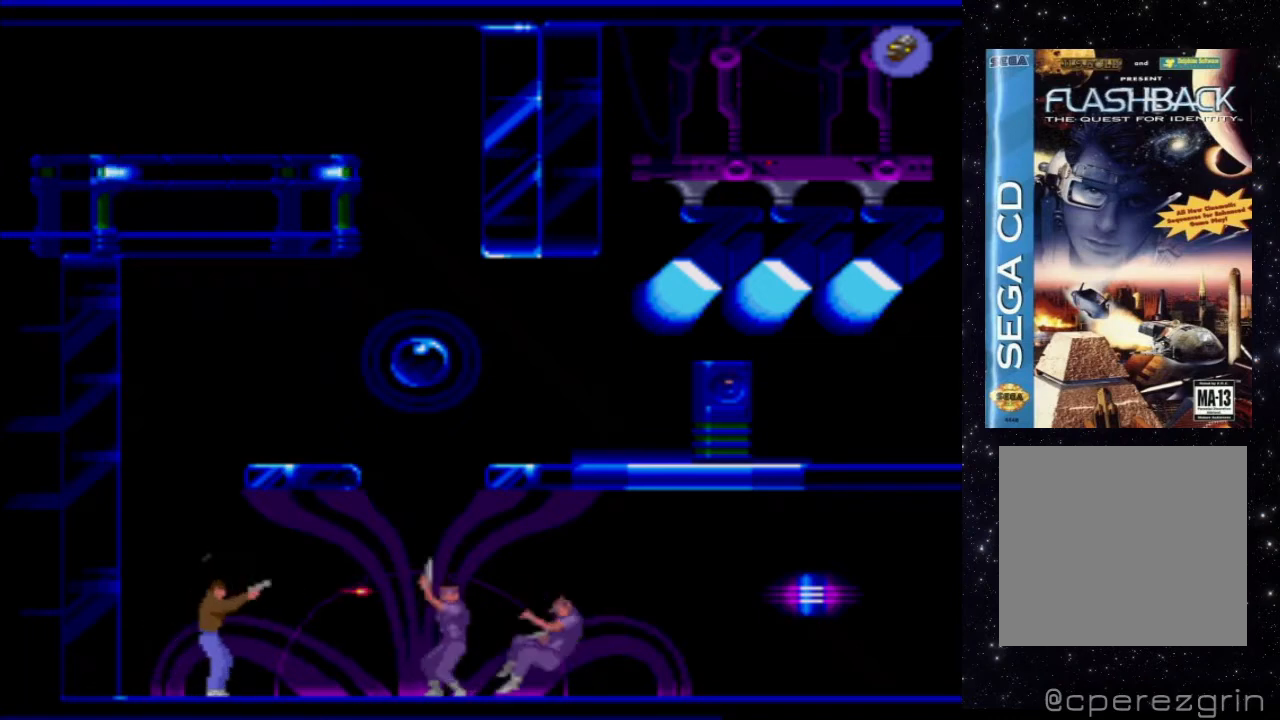
{"buttons": ["X"], "events": []}
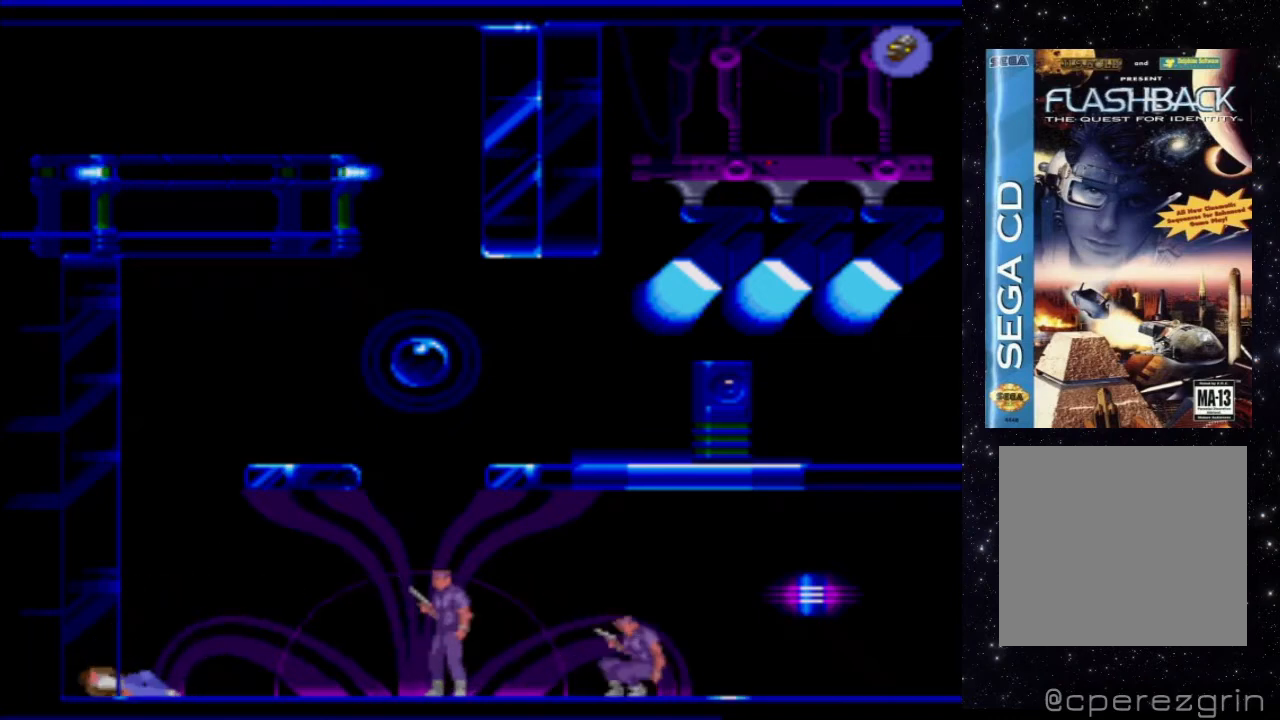
{"buttons": [], "events": [[60, "X", "up"]]}